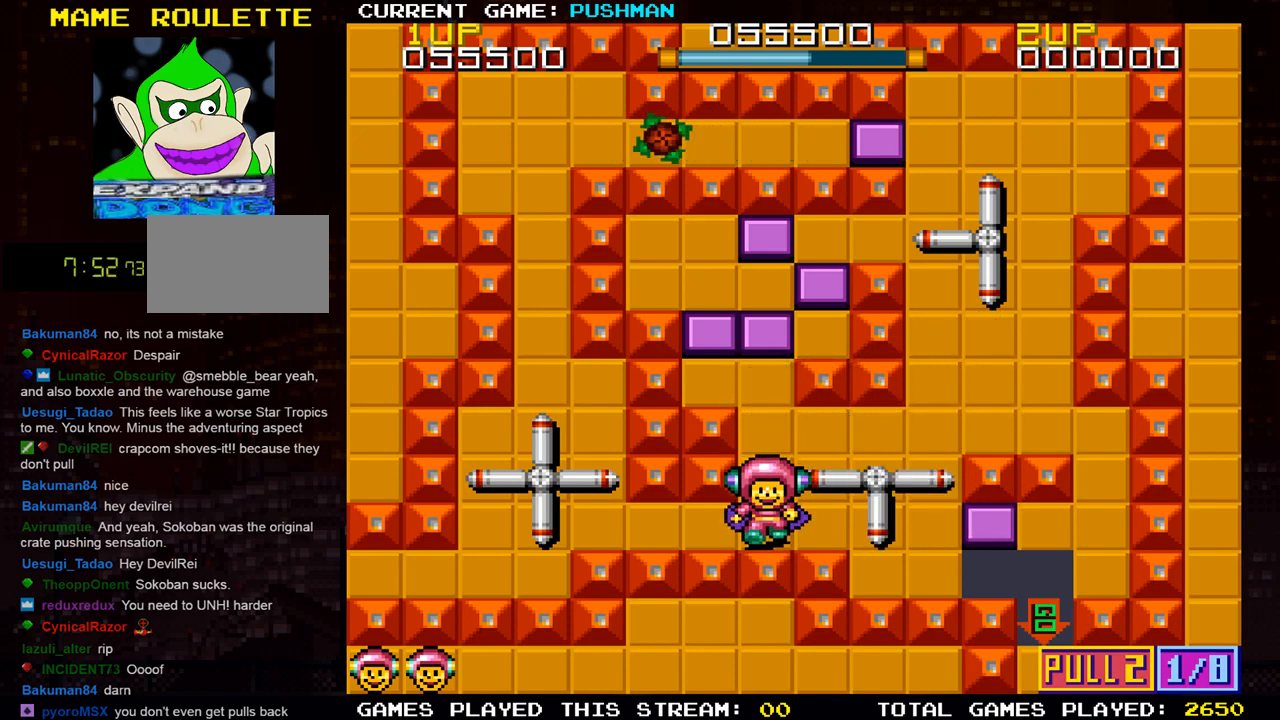
Gameplay with a controller (arcade stick); each line is a JSON object with the inputs held at the frame after it. "events" lists button and stick changes between this image and that frame as [ms after this image, input, new state], when the widget could be followed in between. Not read: L3 R3.
{"buttons": [], "left_stick": "center", "events": [[317, "left_stick", "center"]]}
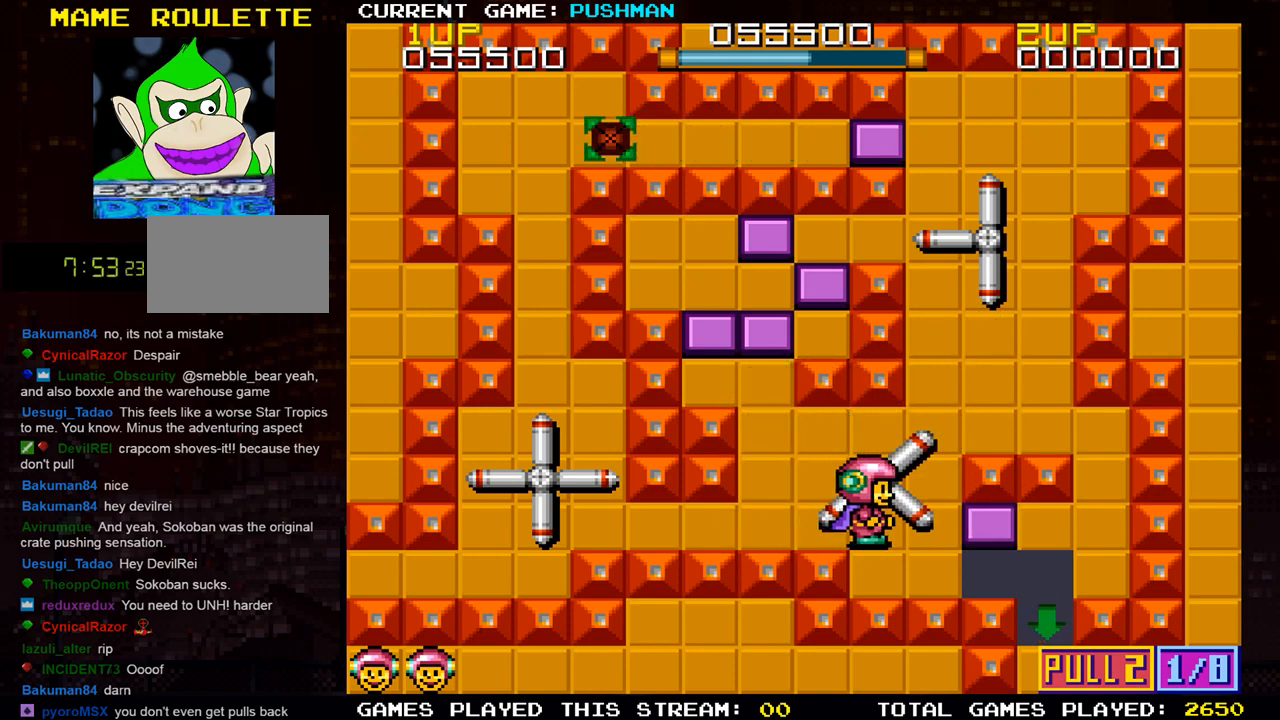
{"buttons": [], "left_stick": "center", "events": []}
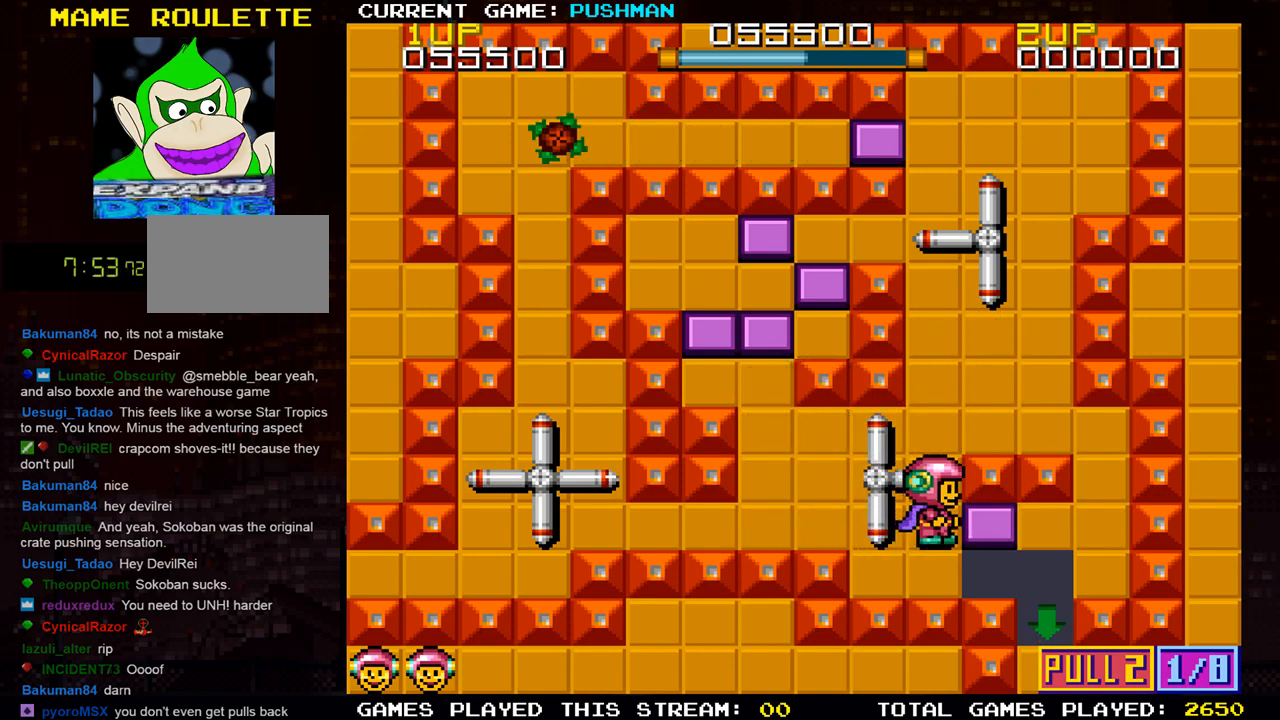
{"buttons": [], "left_stick": "up", "events": [[334, "left_stick", "up"]]}
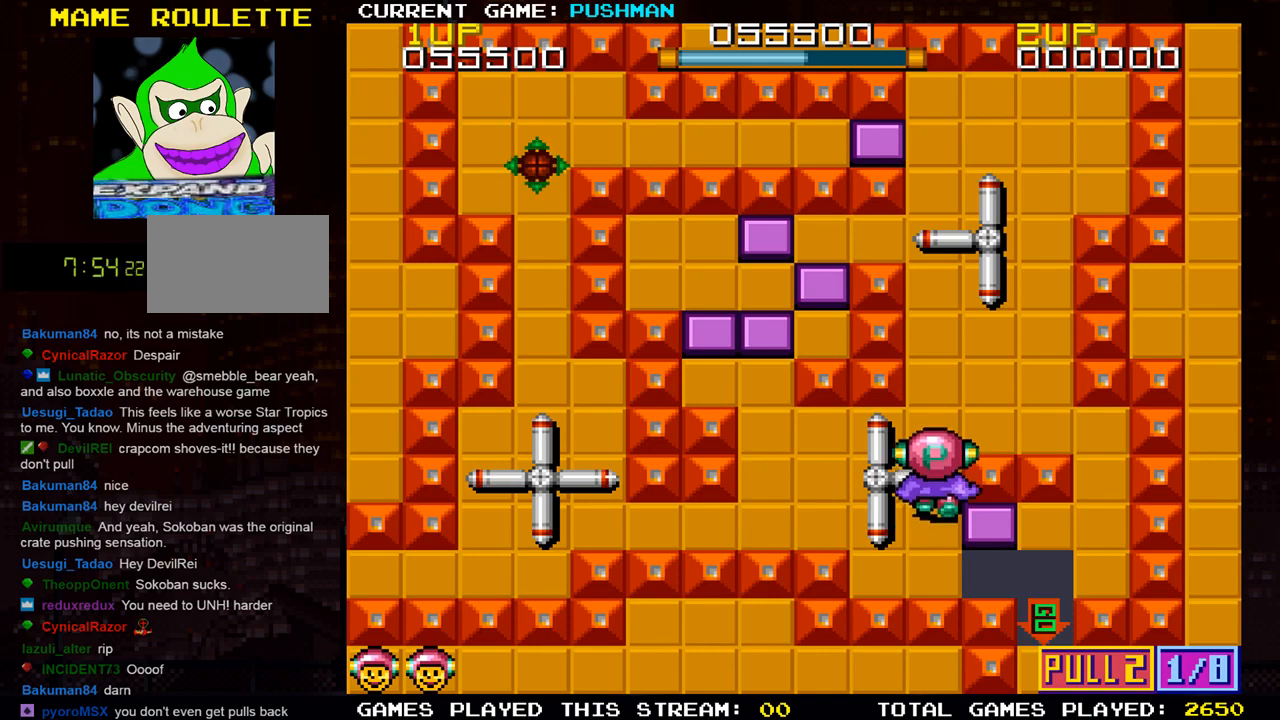
{"buttons": [], "left_stick": "right", "events": [[83, "left_stick", "center"], [400, "left_stick", "right"]]}
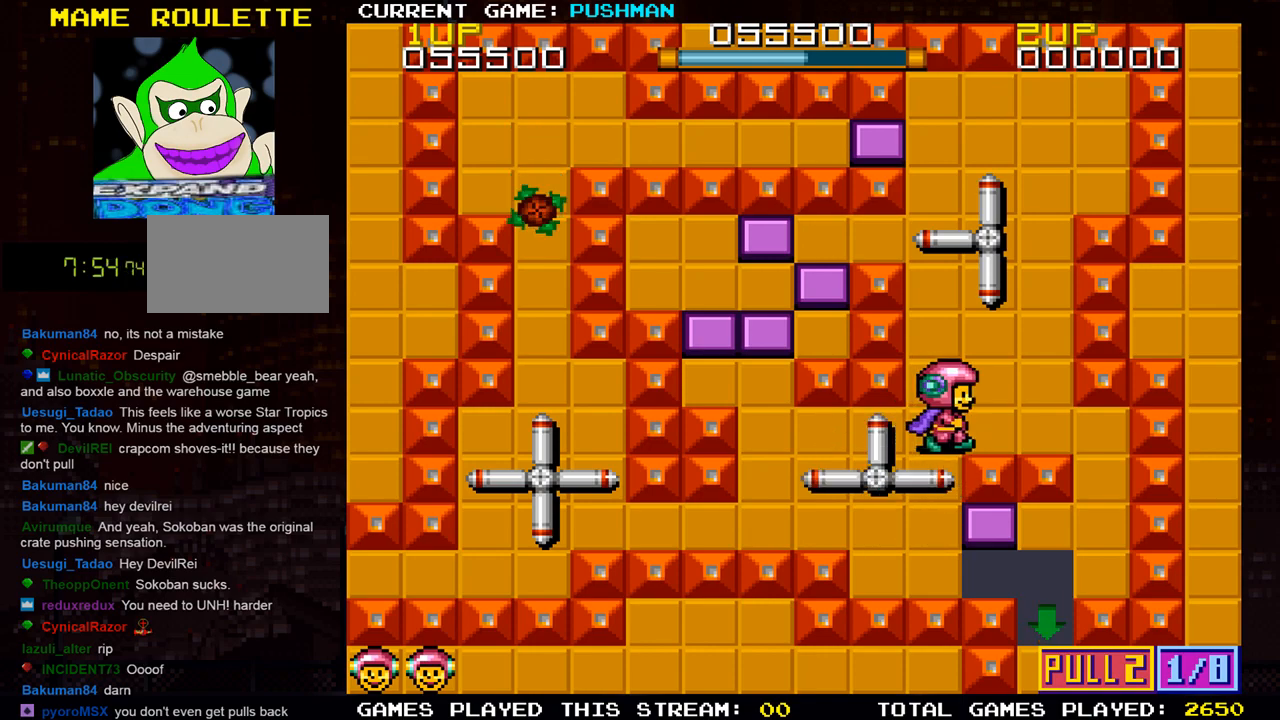
{"buttons": [], "left_stick": "right", "events": []}
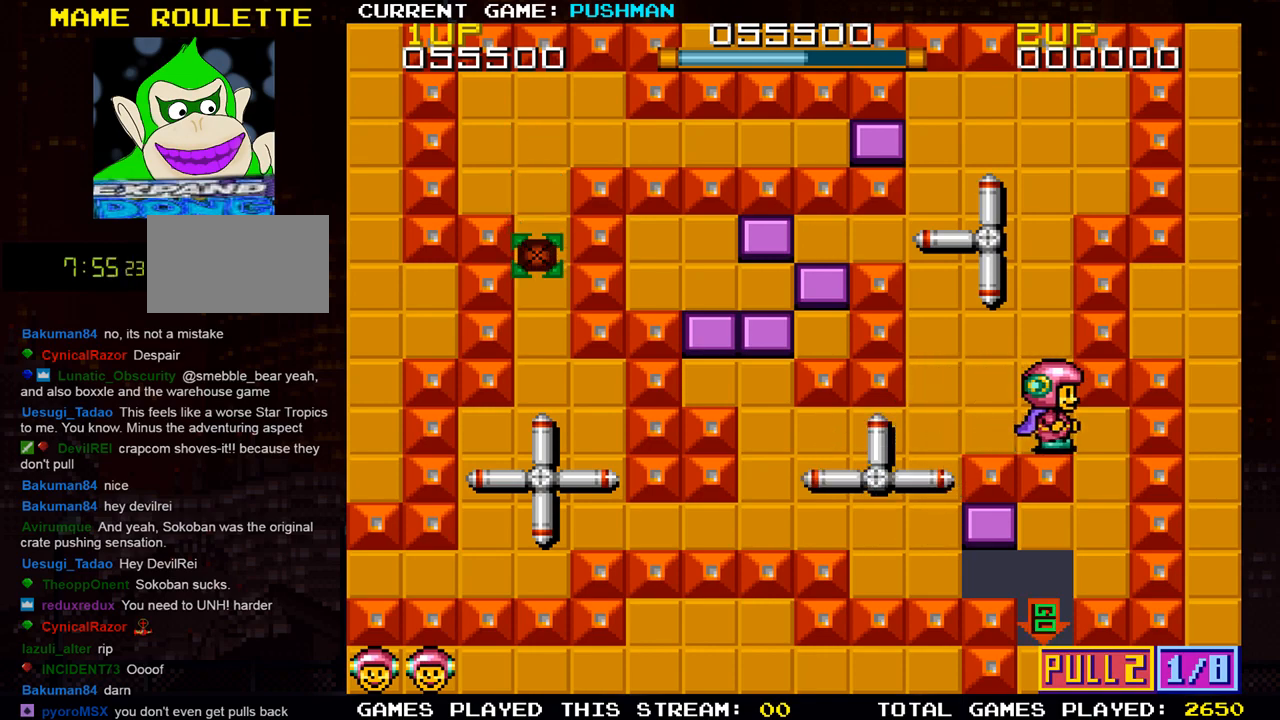
{"buttons": [], "left_stick": "down", "events": [[200, "left_stick", "center"], [250, "left_stick", "down"]]}
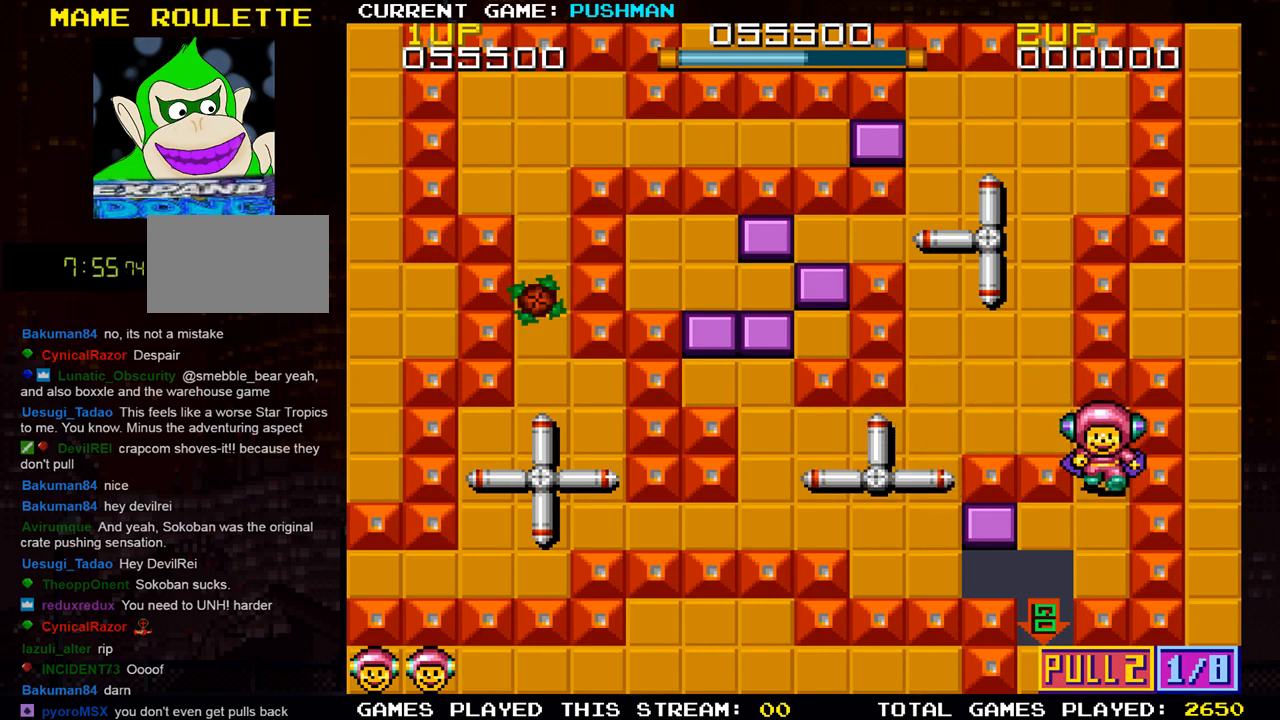
{"buttons": [], "left_stick": "left", "events": [[67, "left_stick", "center"], [117, "left_stick", "left"]]}
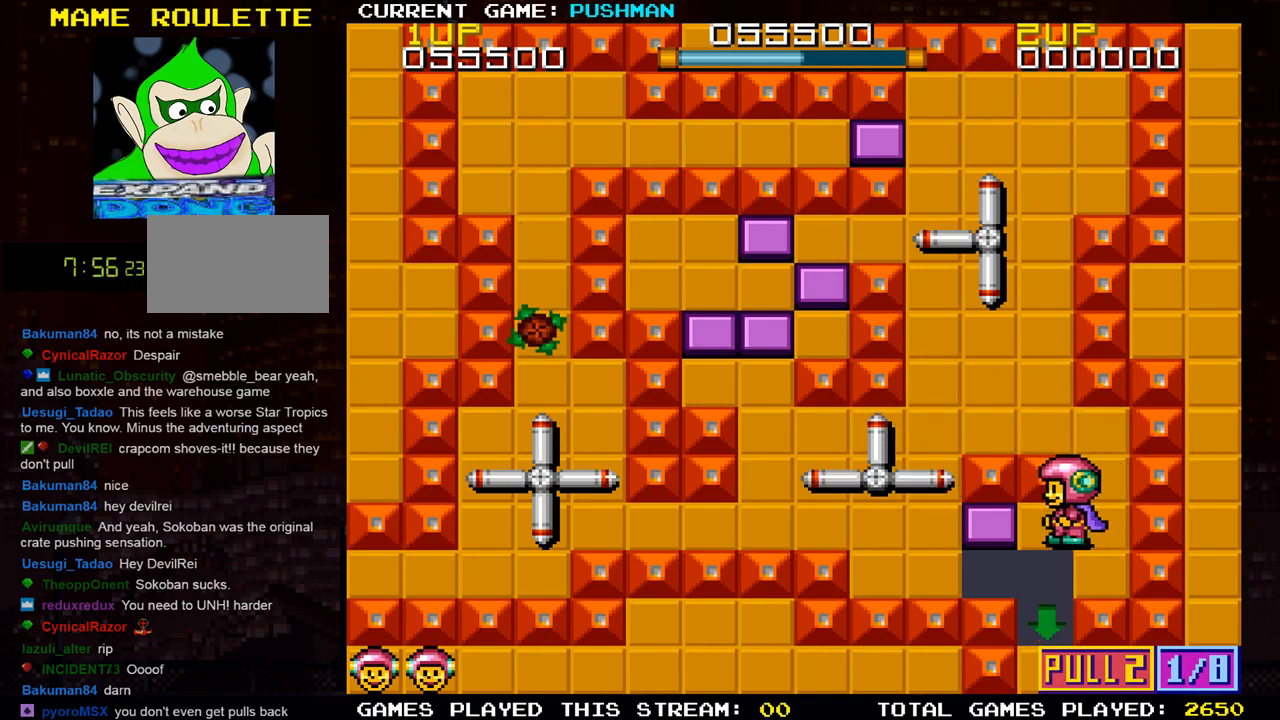
{"buttons": [], "left_stick": "left", "events": [[67, "left_stick", "center"], [334, "left_stick", "right"], [417, "left_stick", "center"], [501, "left_stick", "left"]]}
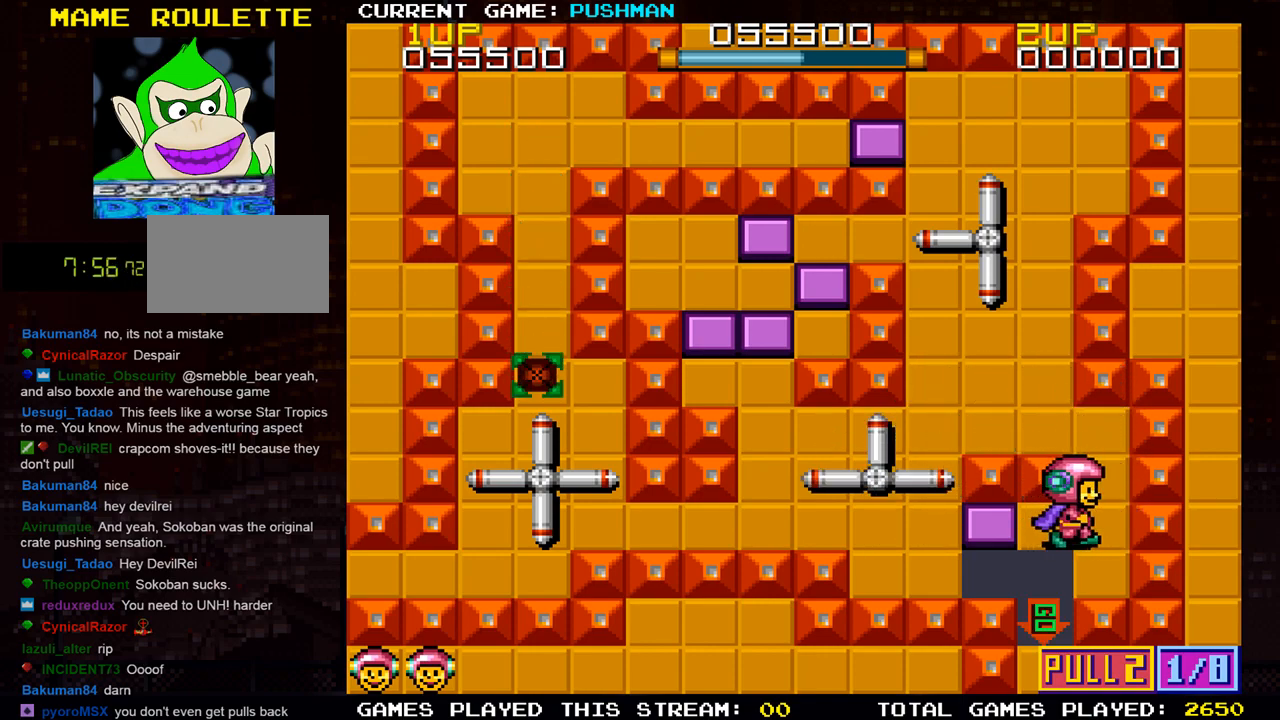
{"buttons": [], "left_stick": "center", "events": [[367, "left_stick", "center"]]}
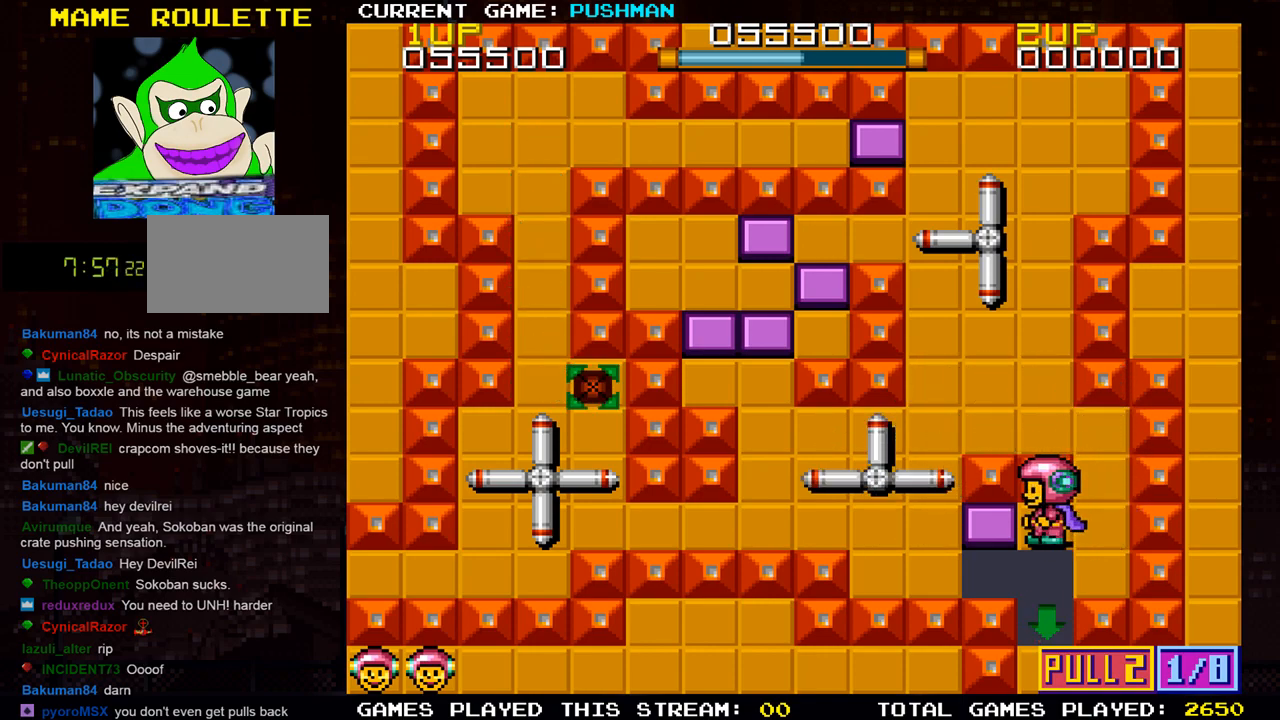
{"buttons": [], "left_stick": "right", "events": [[200, "left_stick", "left"], [317, "left_stick", "center"], [501, "left_stick", "right"]]}
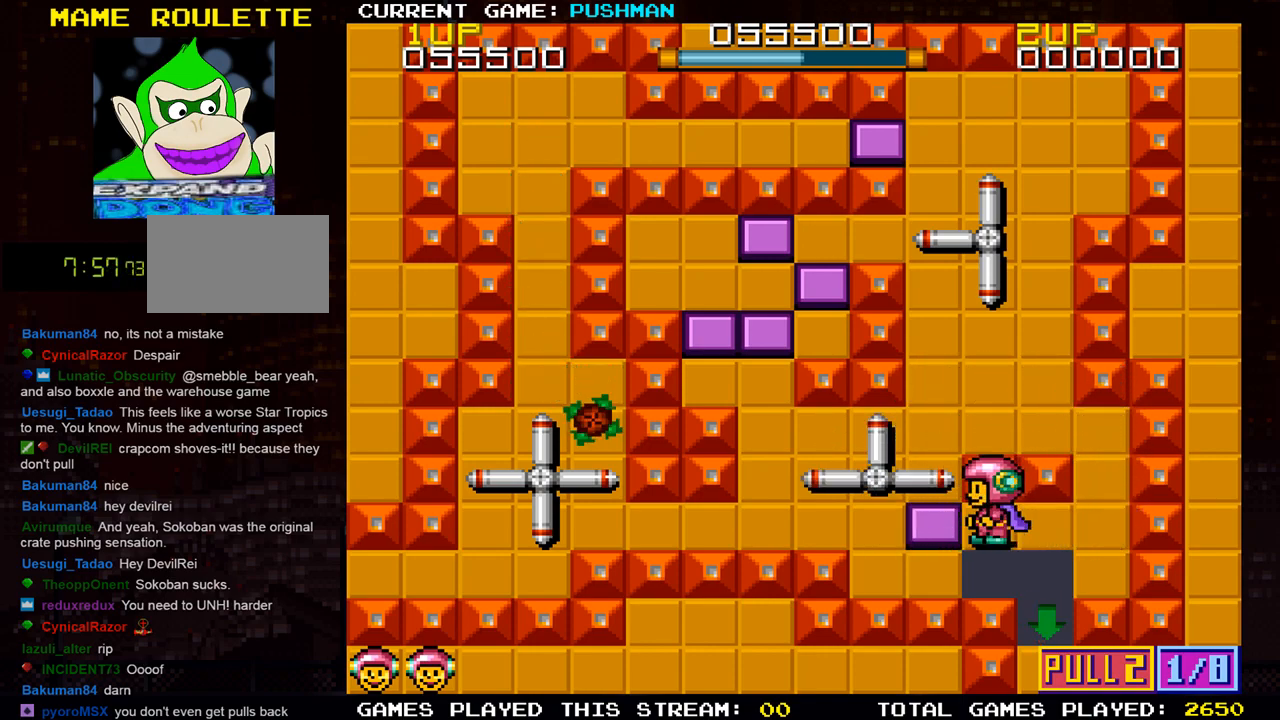
{"buttons": [], "left_stick": "right", "events": []}
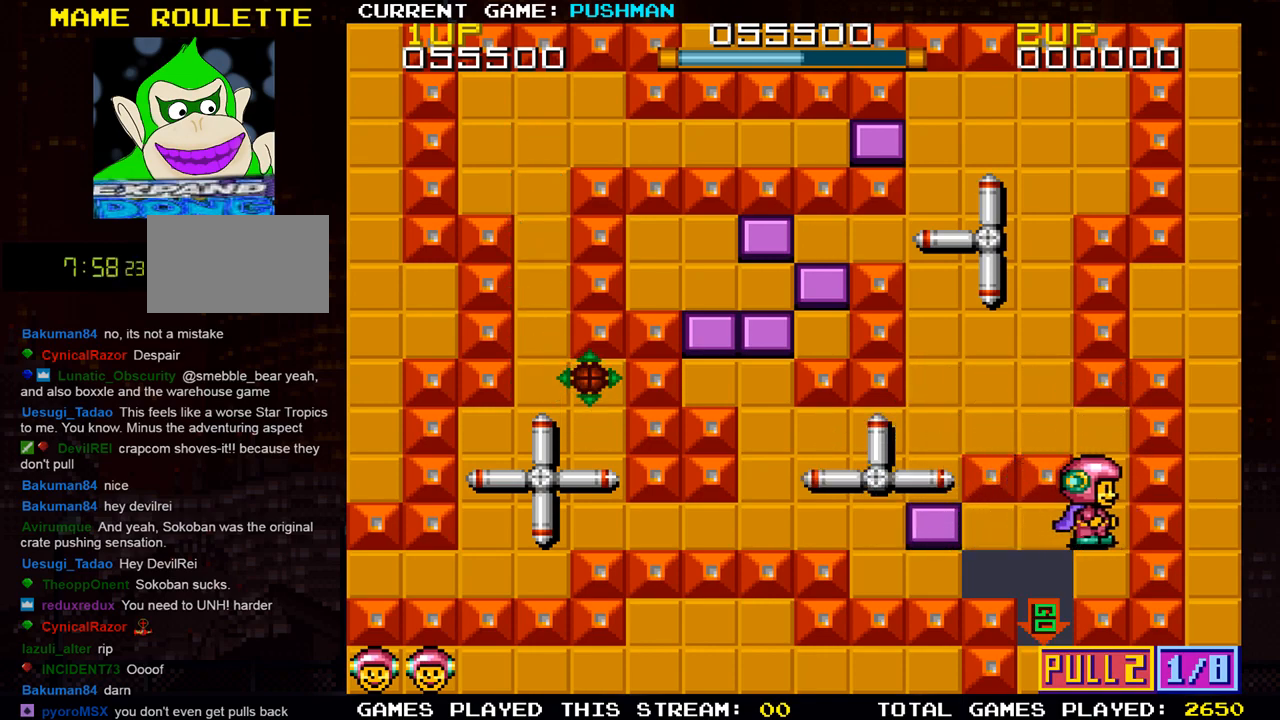
{"buttons": [], "left_stick": "left", "events": [[50, "left_stick", "up"], [501, "left_stick", "left"]]}
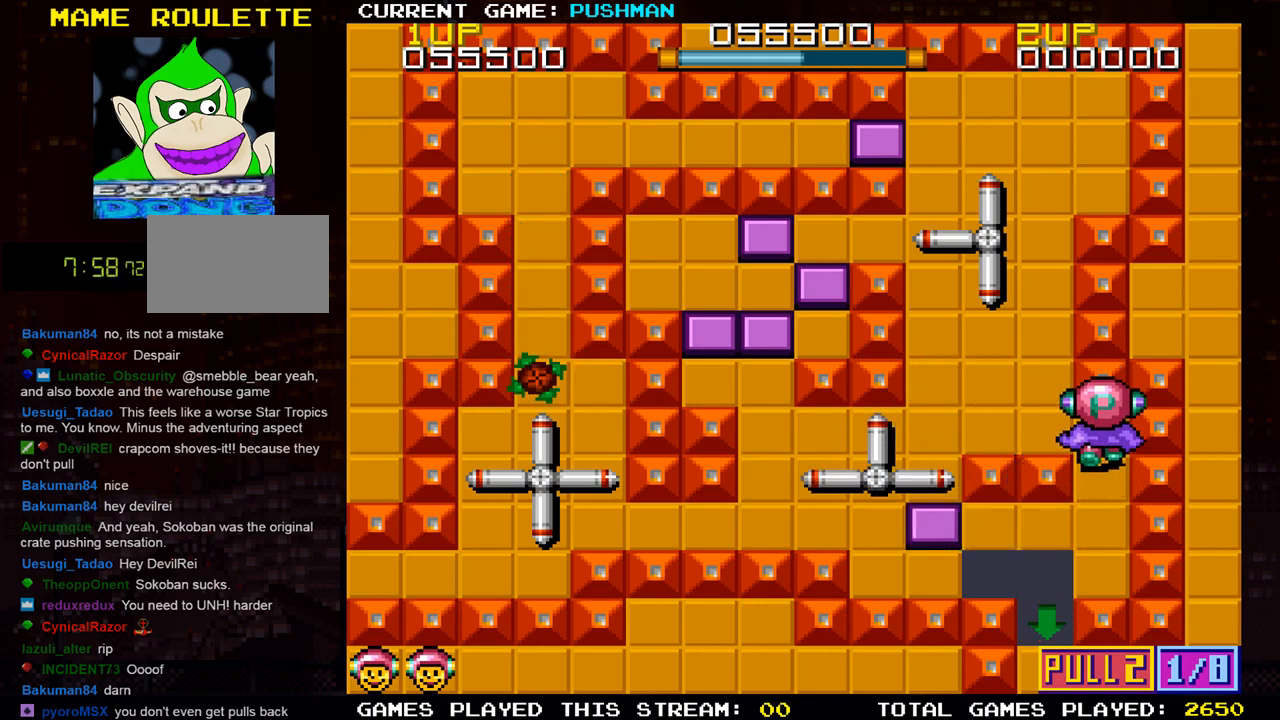
{"buttons": [], "left_stick": "left", "events": []}
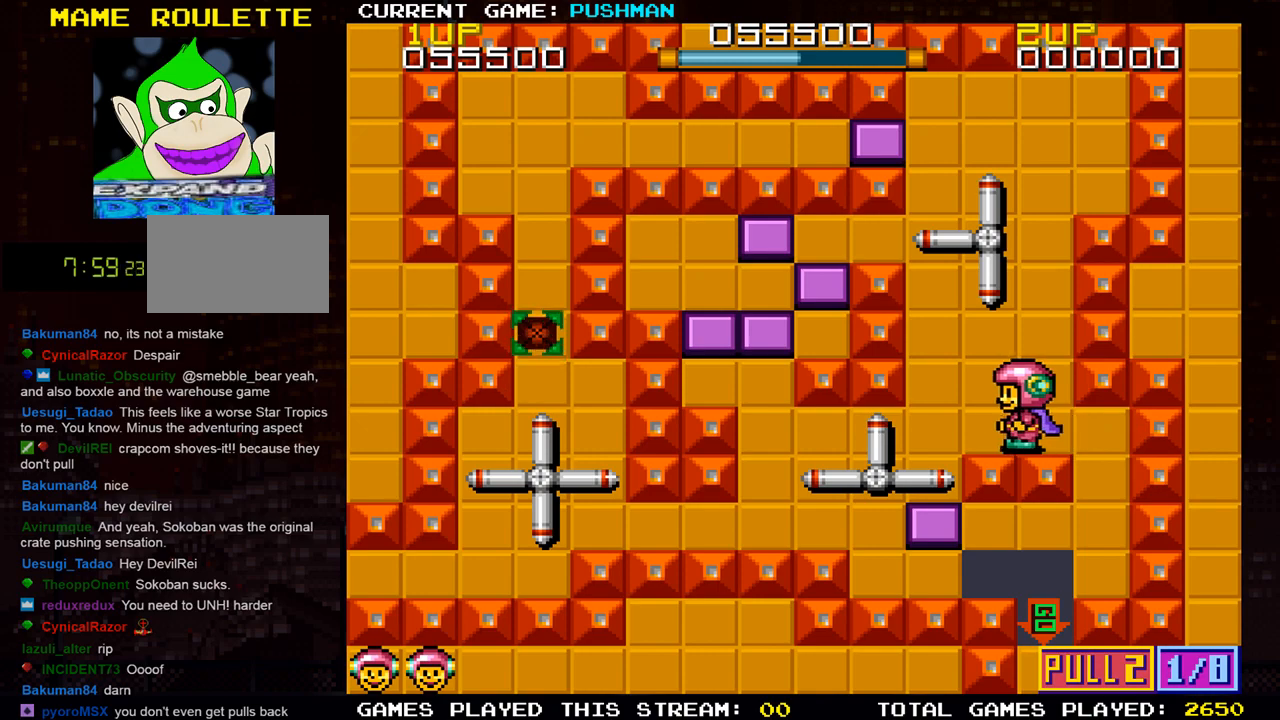
{"buttons": [], "left_stick": "up", "events": [[367, "left_stick", "up"]]}
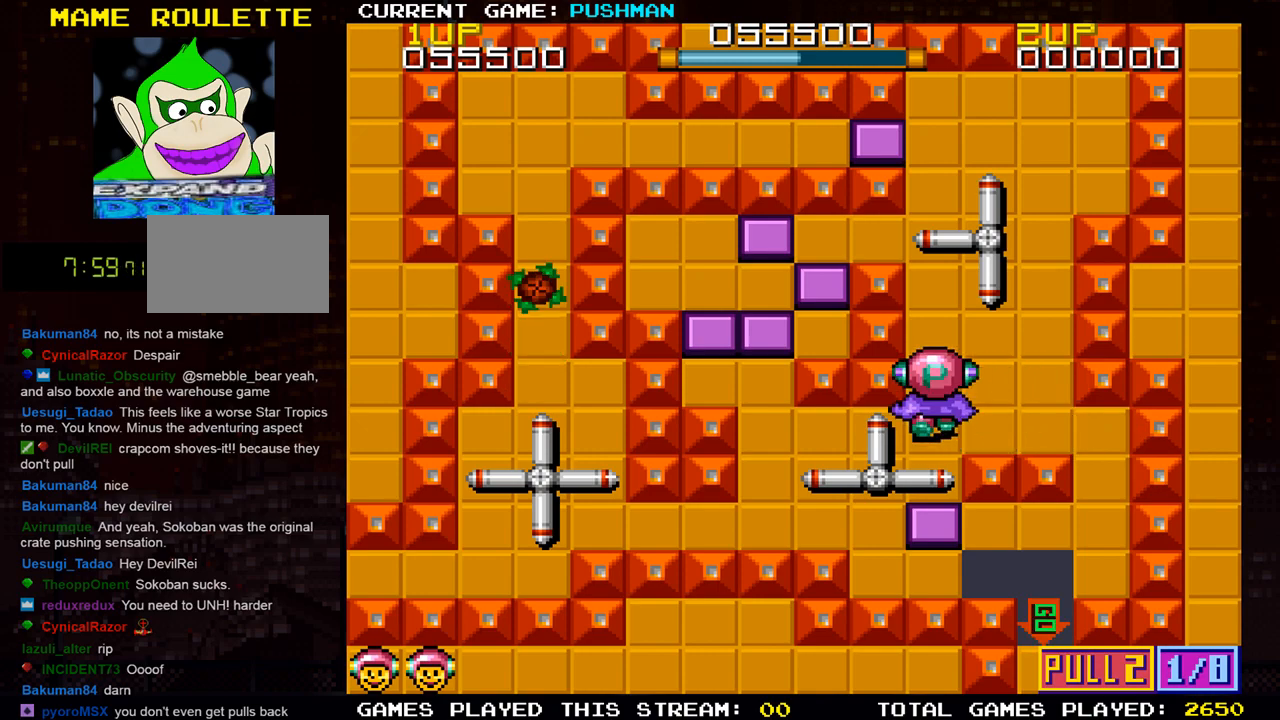
{"buttons": [], "left_stick": "up", "events": []}
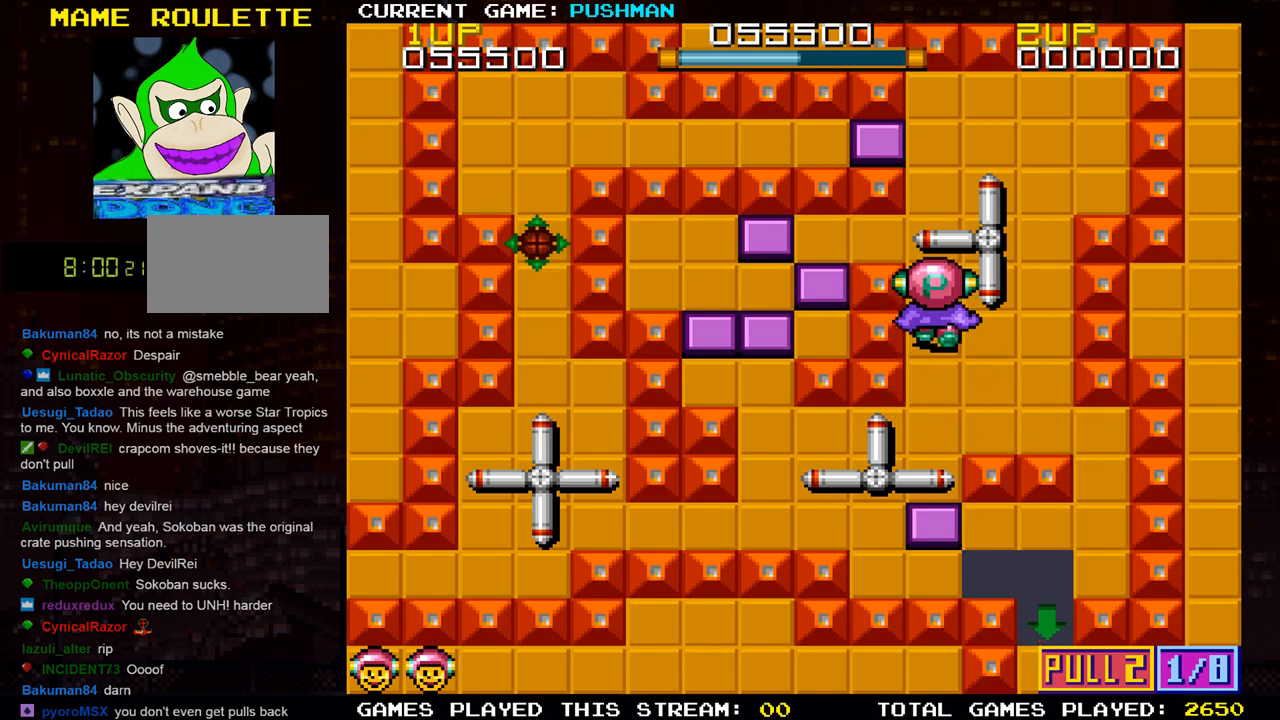
{"buttons": [], "left_stick": "left", "events": [[234, "left_stick", "center"], [284, "left_stick", "left"]]}
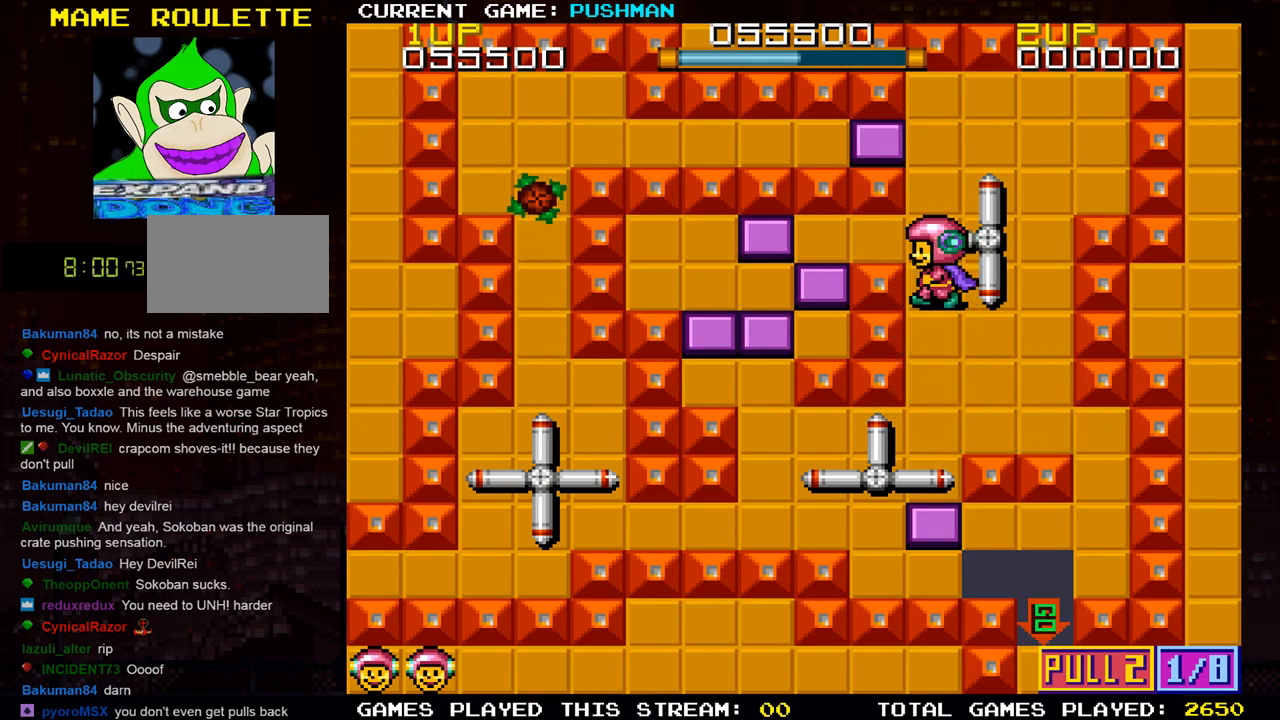
{"buttons": [], "left_stick": "left", "events": [[150, "left_stick", "up"], [300, "left_stick", "left"]]}
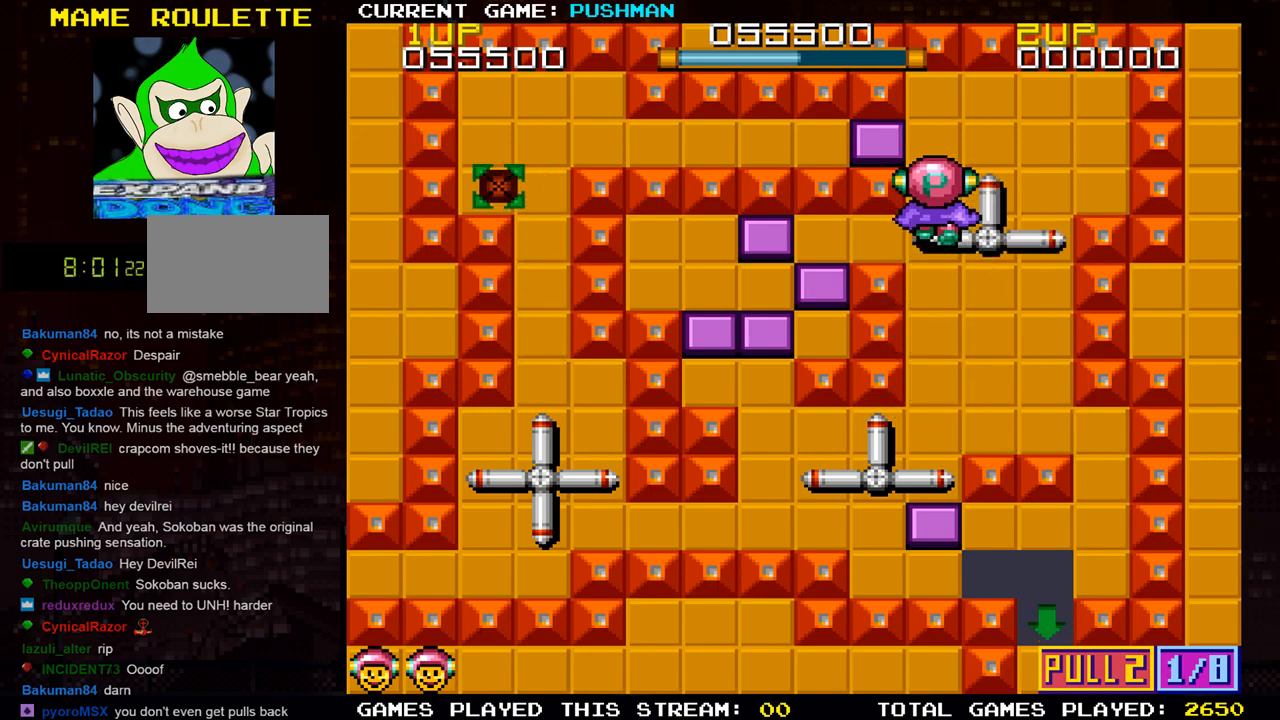
{"buttons": [], "left_stick": "center", "events": [[301, "left_stick", "center"], [417, "left_stick", "down"], [501, "left_stick", "center"]]}
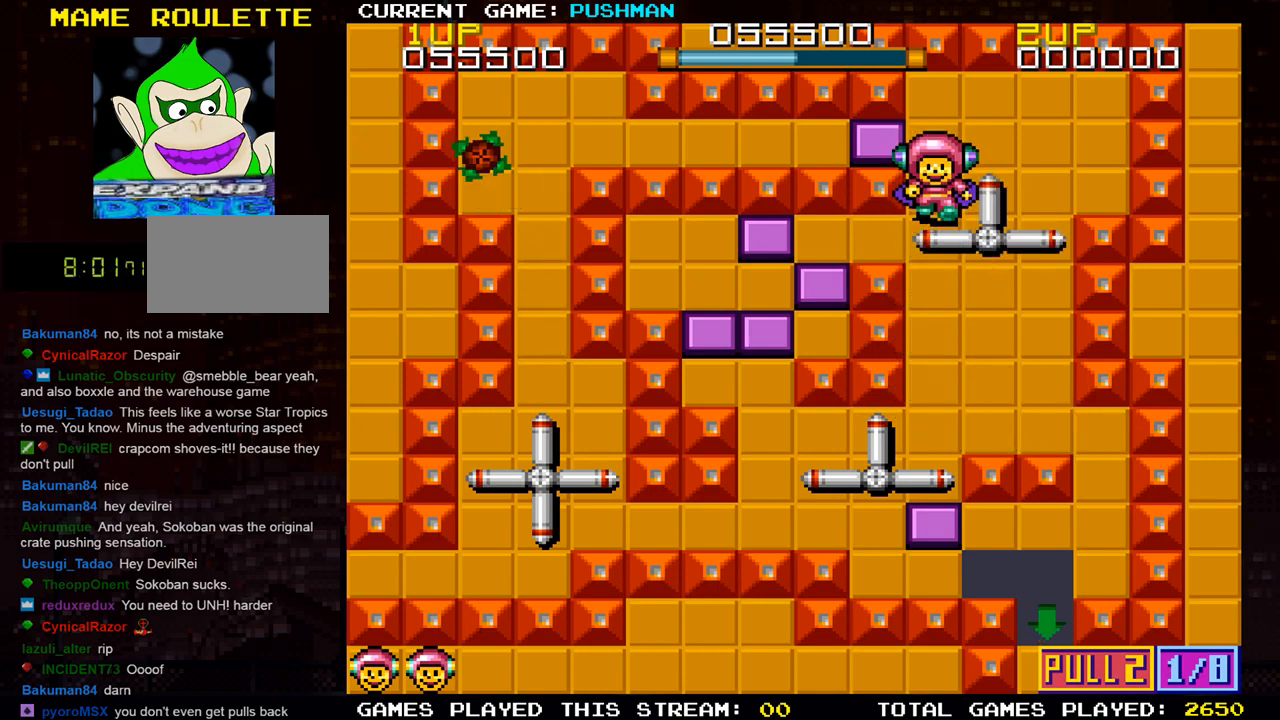
{"buttons": [], "left_stick": "center", "events": []}
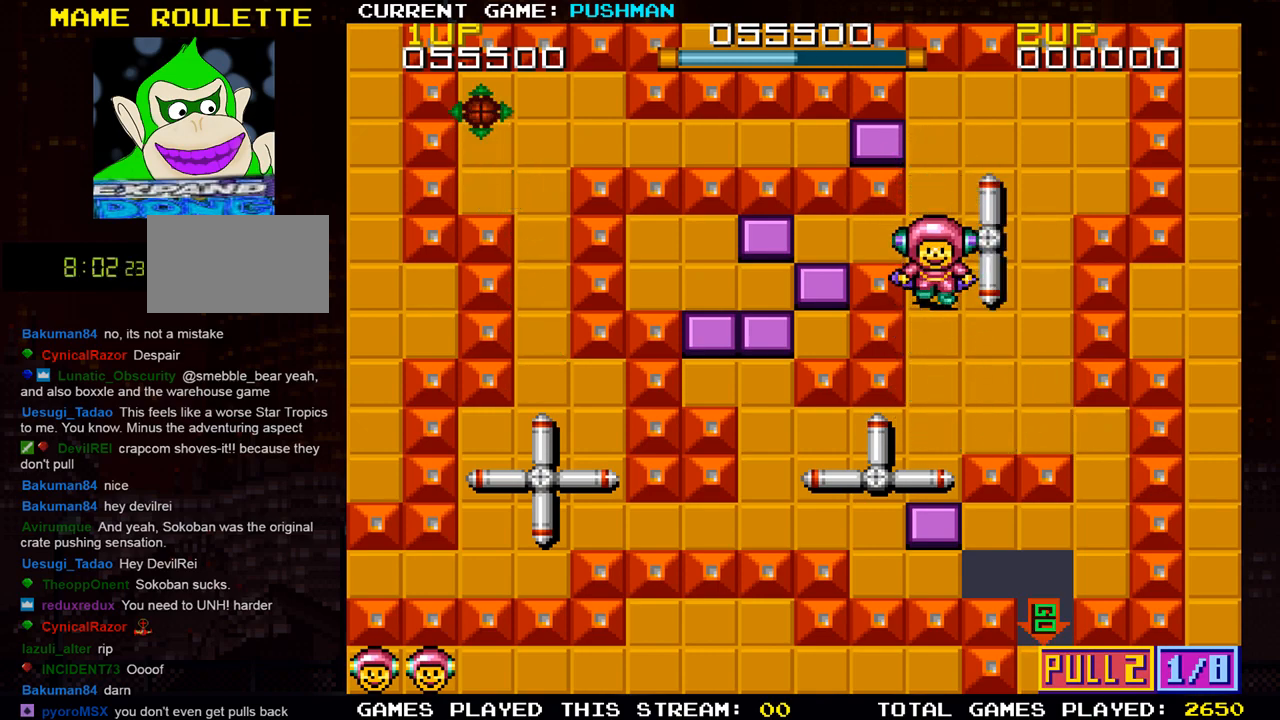
{"buttons": [], "left_stick": "center", "events": []}
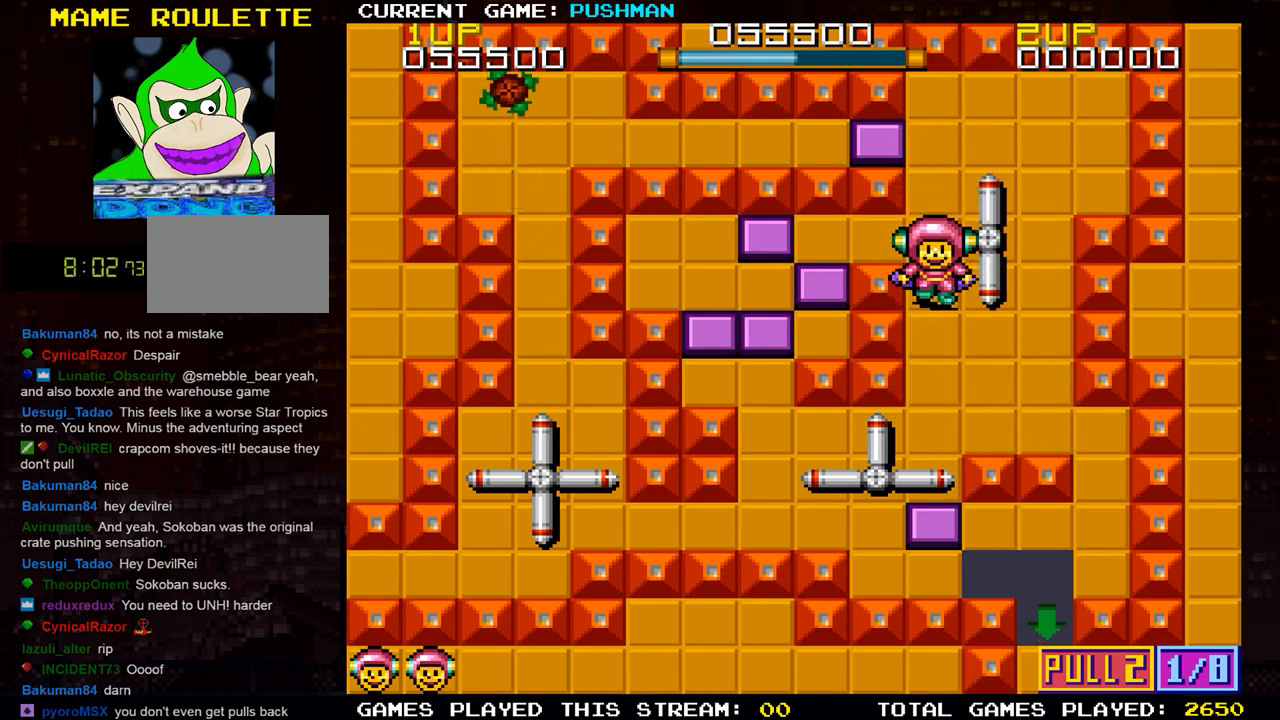
{"buttons": [], "left_stick": "center", "events": []}
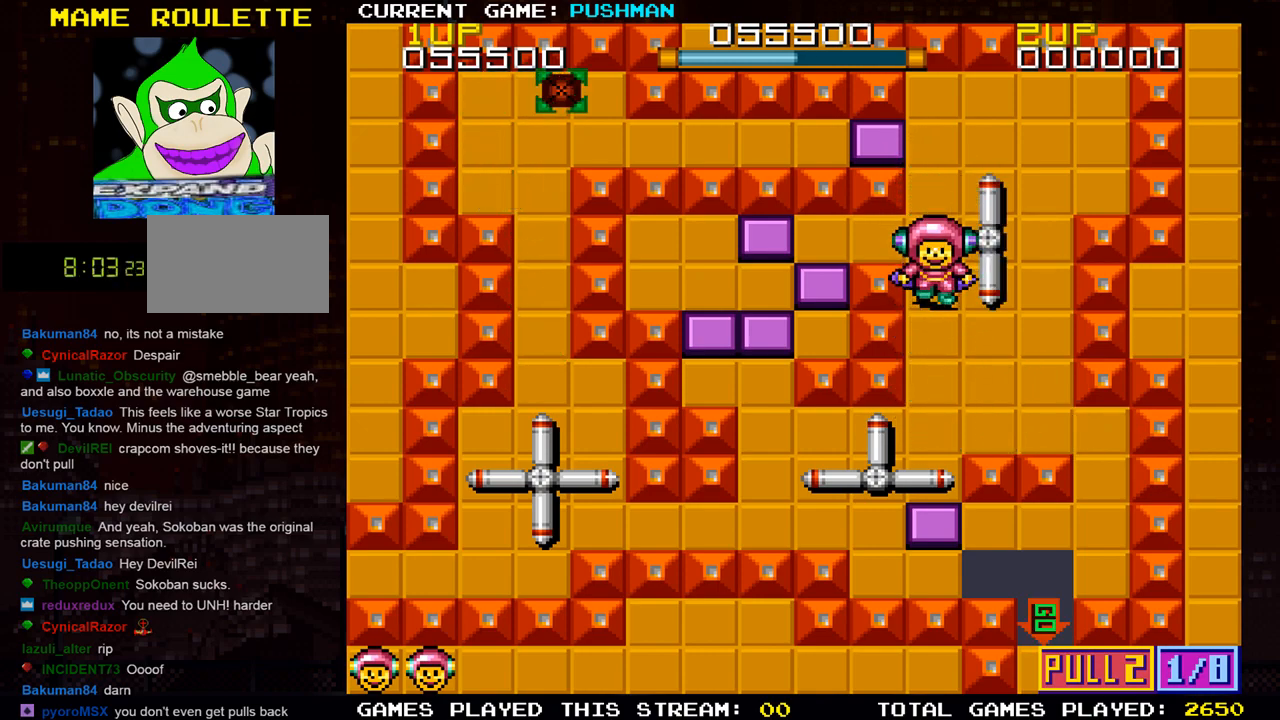
{"buttons": [], "left_stick": "center", "events": []}
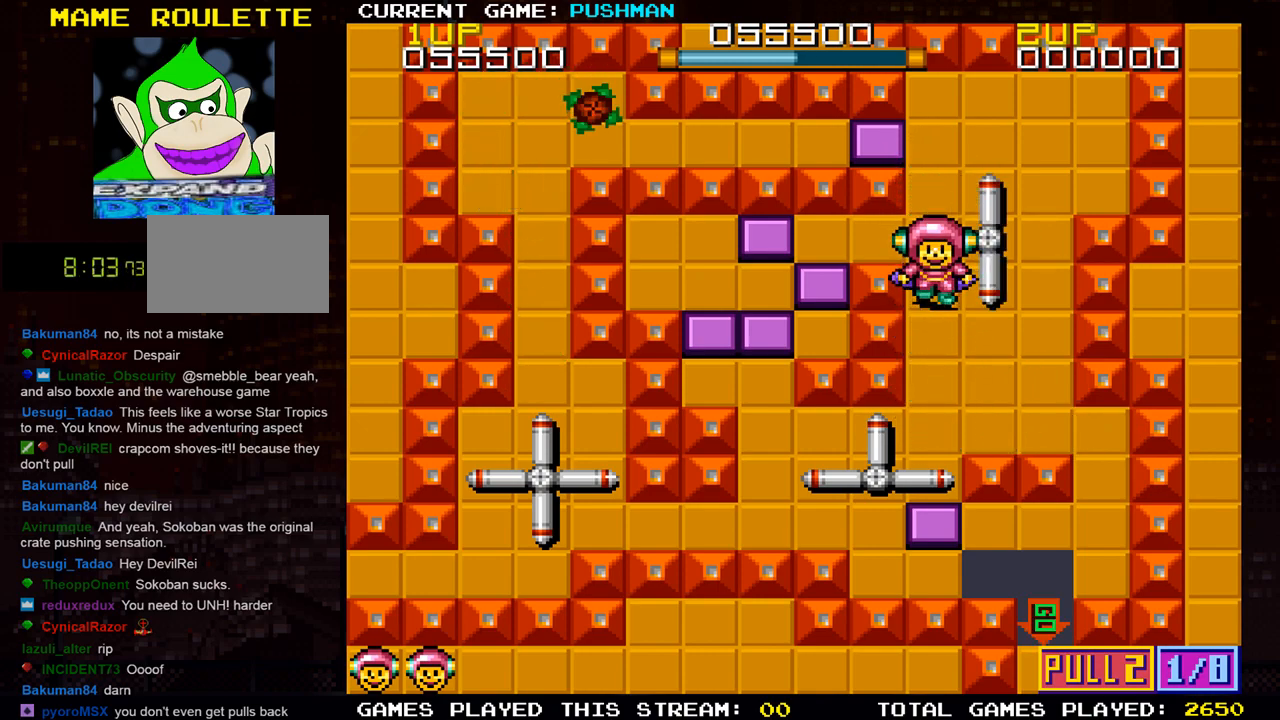
{"buttons": [], "left_stick": "center", "events": []}
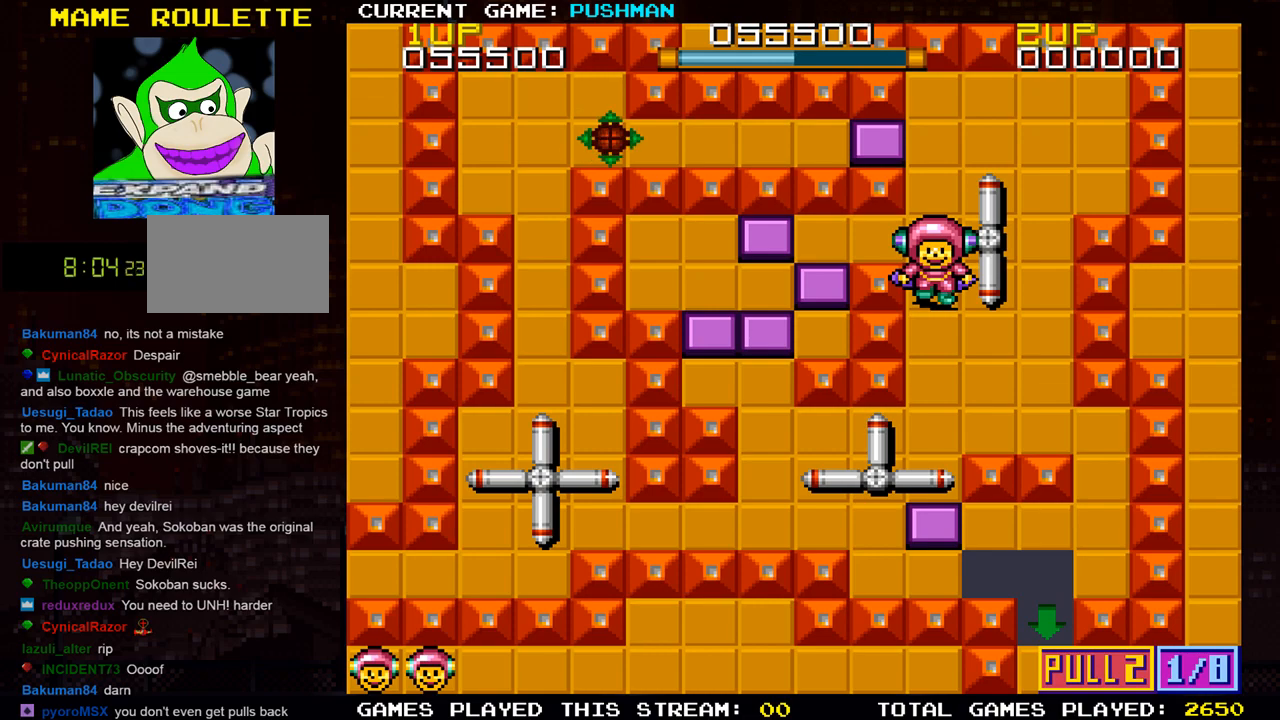
{"buttons": [], "left_stick": "center", "events": [[234, "left_stick", "down"], [434, "left_stick", "center"]]}
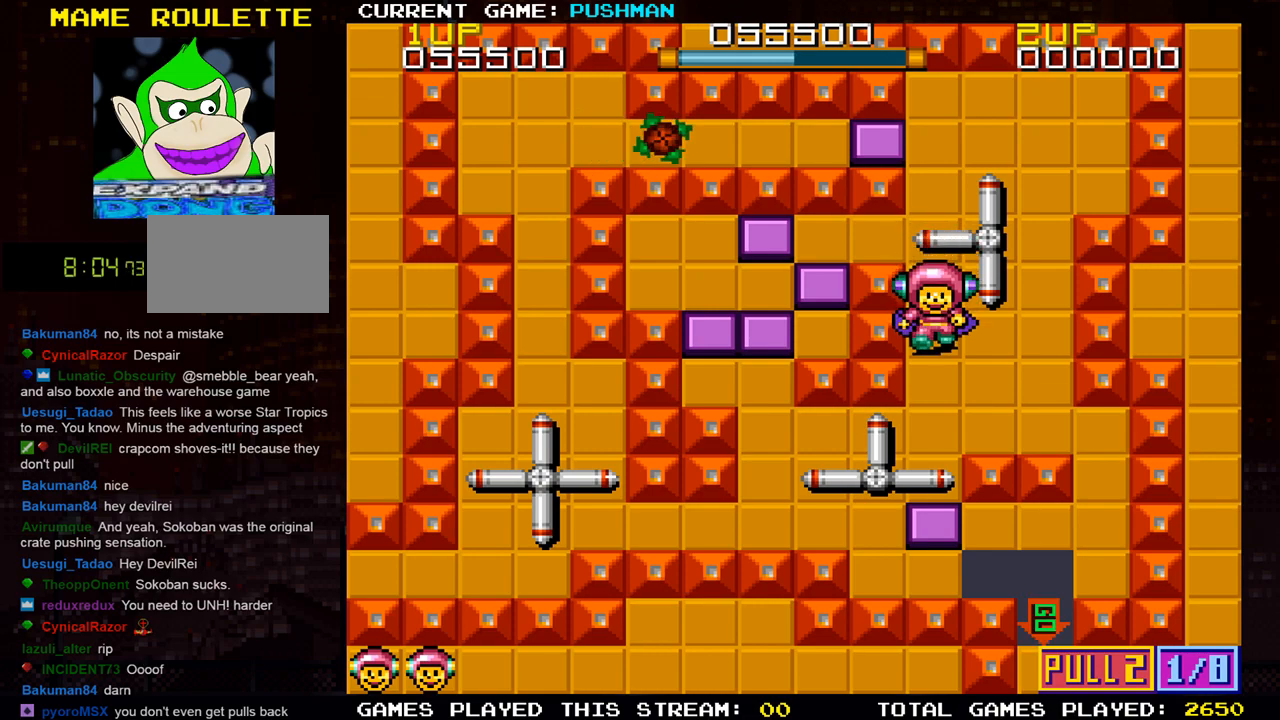
{"buttons": [], "left_stick": "center", "events": [[300, "left_stick", "down"], [417, "left_stick", "center"]]}
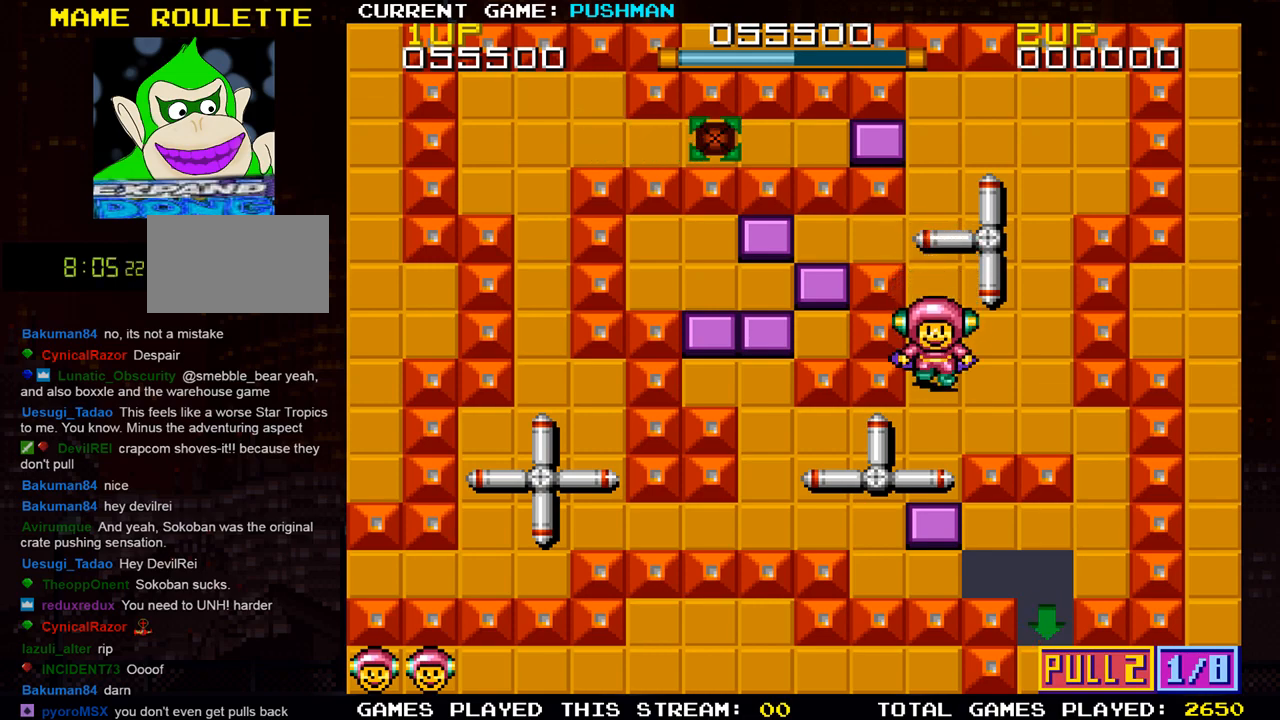
{"buttons": [], "left_stick": "center", "events": []}
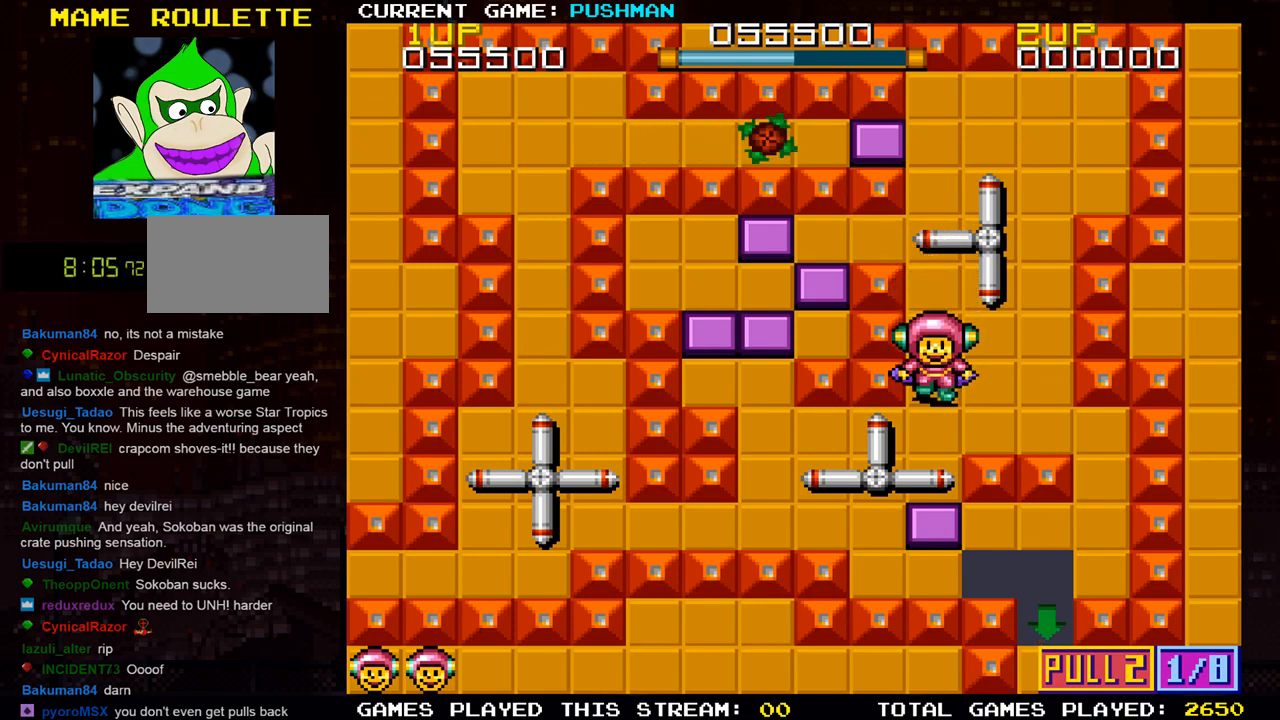
{"buttons": [], "left_stick": "right", "events": [[417, "left_stick", "right"]]}
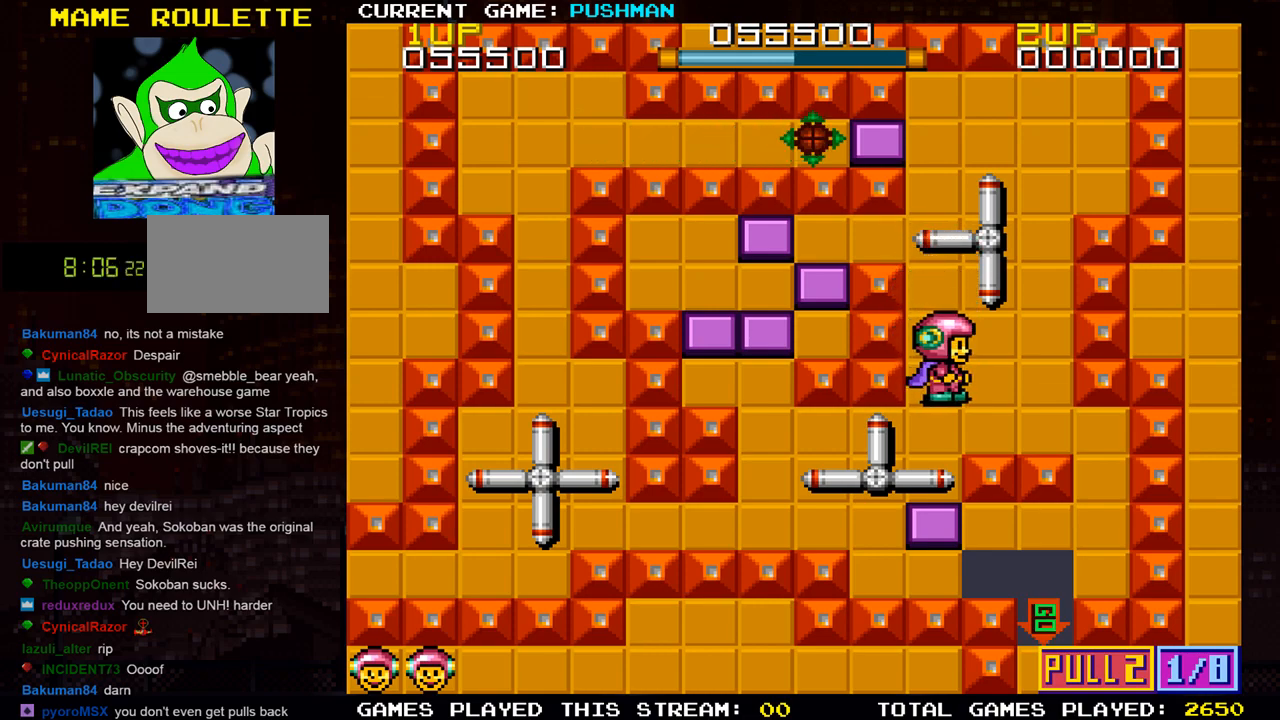
{"buttons": [], "left_stick": "right", "events": []}
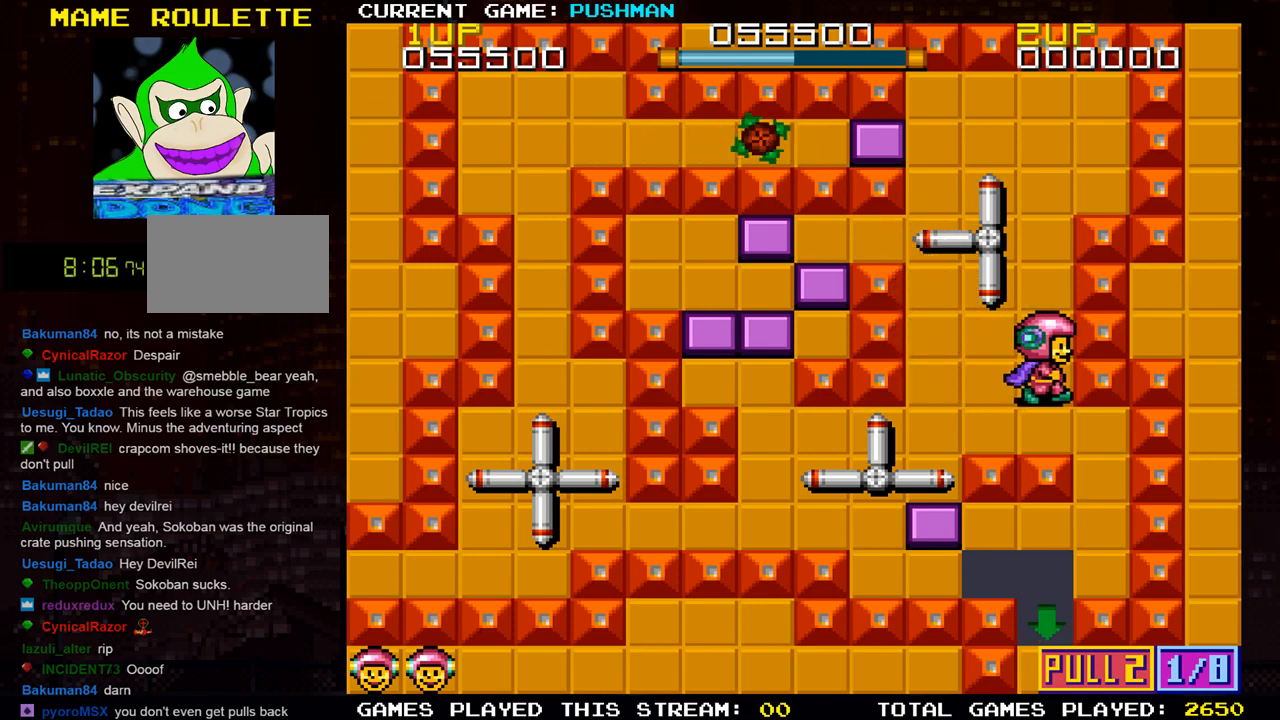
{"buttons": [], "left_stick": "down", "events": [[450, "left_stick", "down"]]}